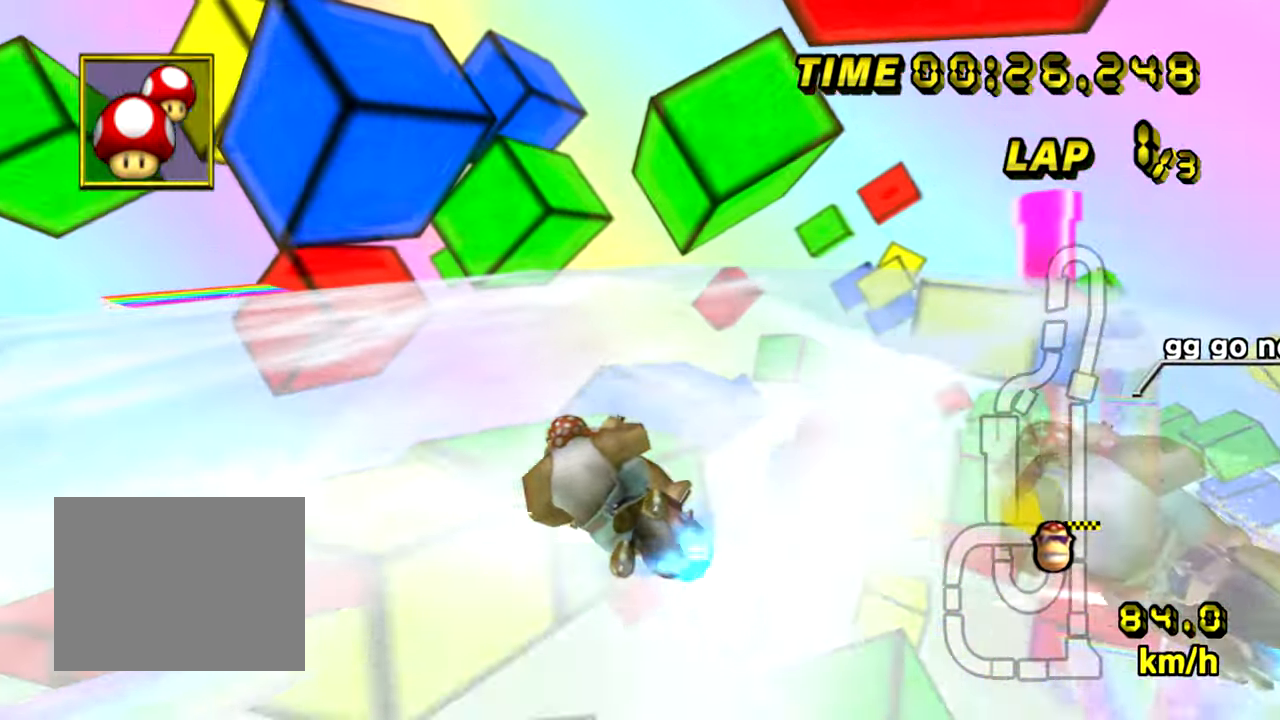
Gameplay with a controller (Nintendo layout); each line is a JSON object with the inputs held at the frame after it. "events" lists button and stick changes between this image and that frame as [ms after this image, input, new state], when the widget could be followed in between. Not read: B C_DOWN C_LEFT C_RIGHT C_UP L3 R3 Z.
{"buttons": ["A"], "left_stick": "left", "events": []}
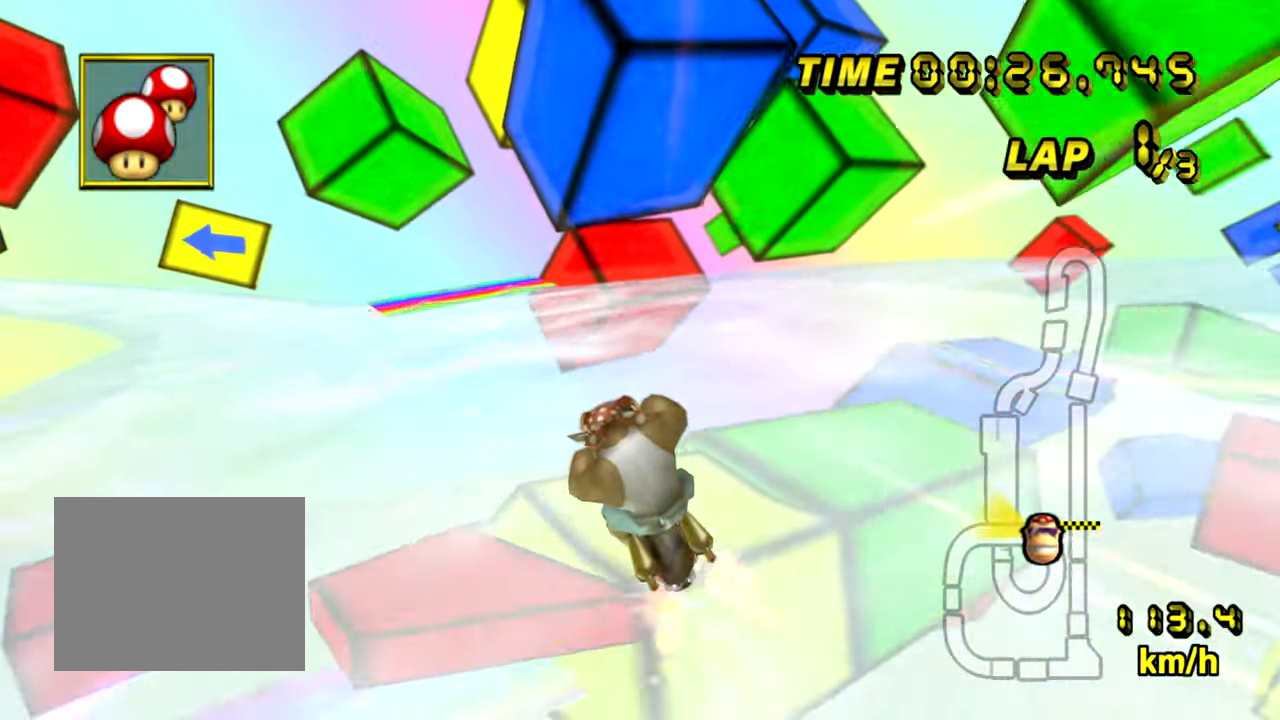
{"buttons": ["A"], "left_stick": "center", "events": [[167, "left_stick", "center"]]}
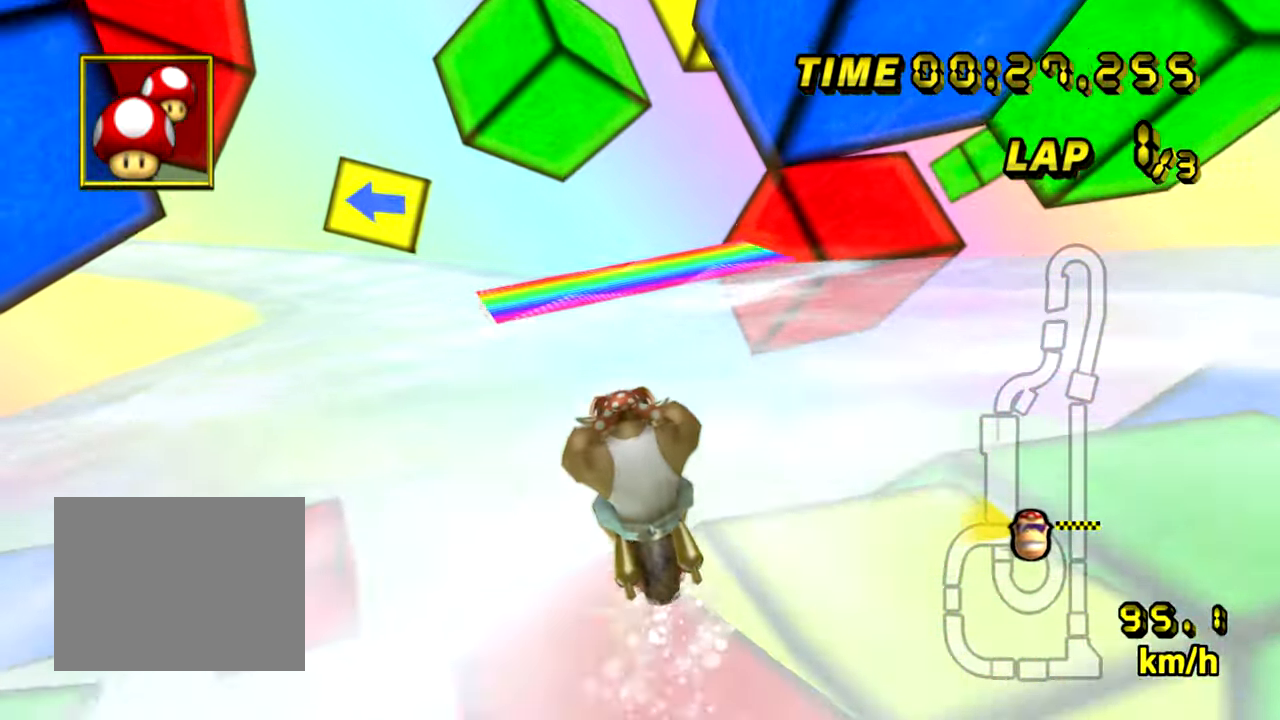
{"buttons": ["A", "R1"], "left_stick": "up-left", "events": [[250, "left_stick", "left"], [267, "R1", "down"], [317, "left_stick", "up-left"]]}
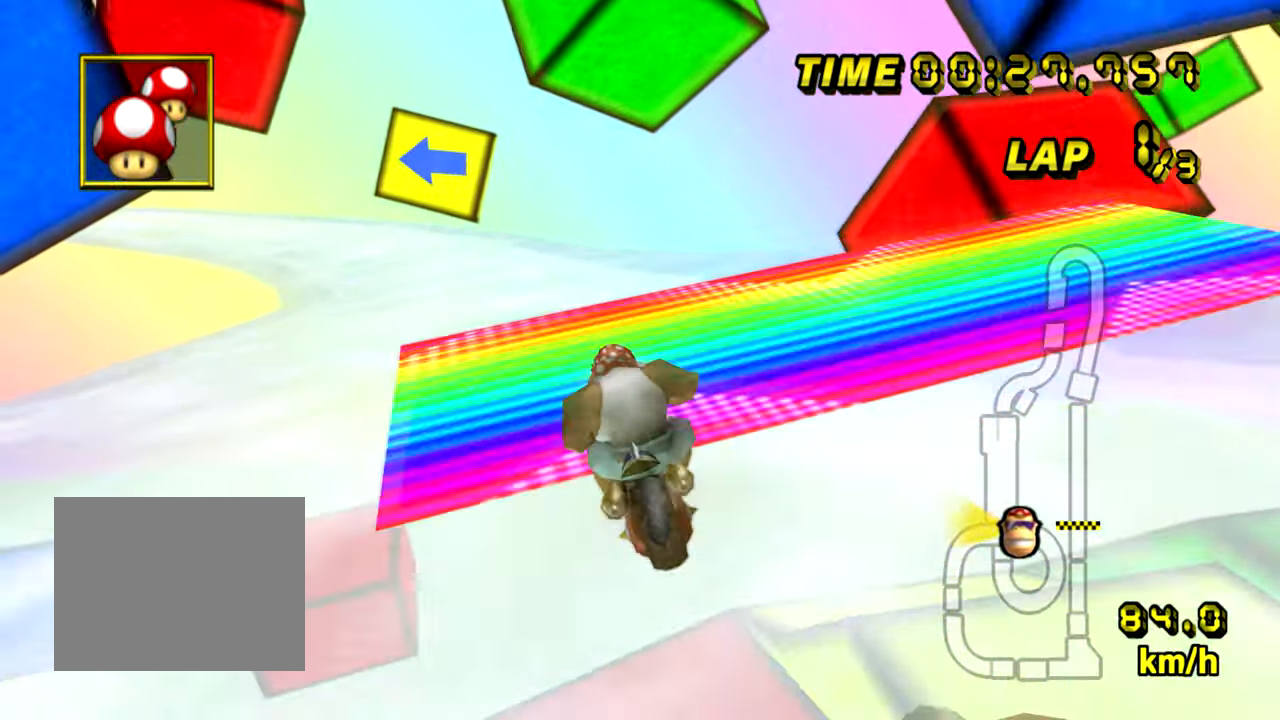
{"buttons": ["A", "R1"], "left_stick": "up-left", "events": [[17, "left_stick", "center"], [50, "R1", "up"], [84, "left_stick", "left"], [100, "R1", "down"], [150, "left_stick", "up-left"]]}
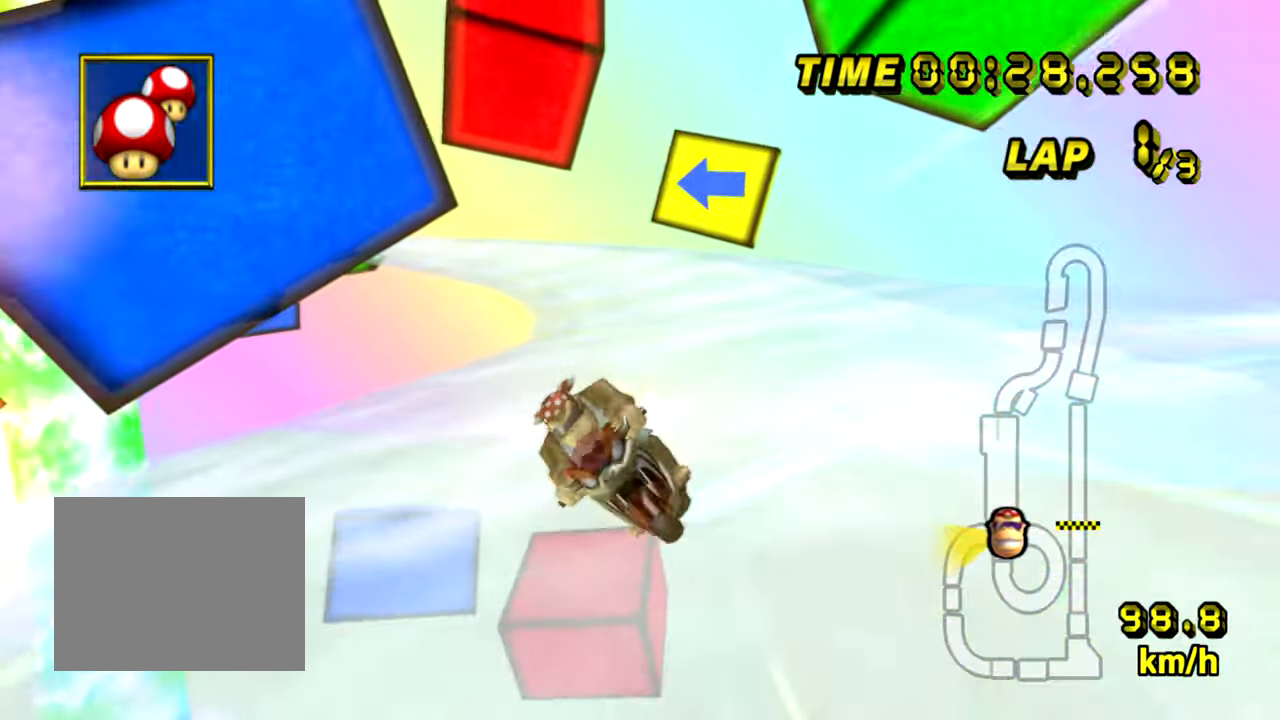
{"buttons": ["A", "R1"], "left_stick": "right", "events": [[200, "left_stick", "center"], [433, "left_stick", "right"]]}
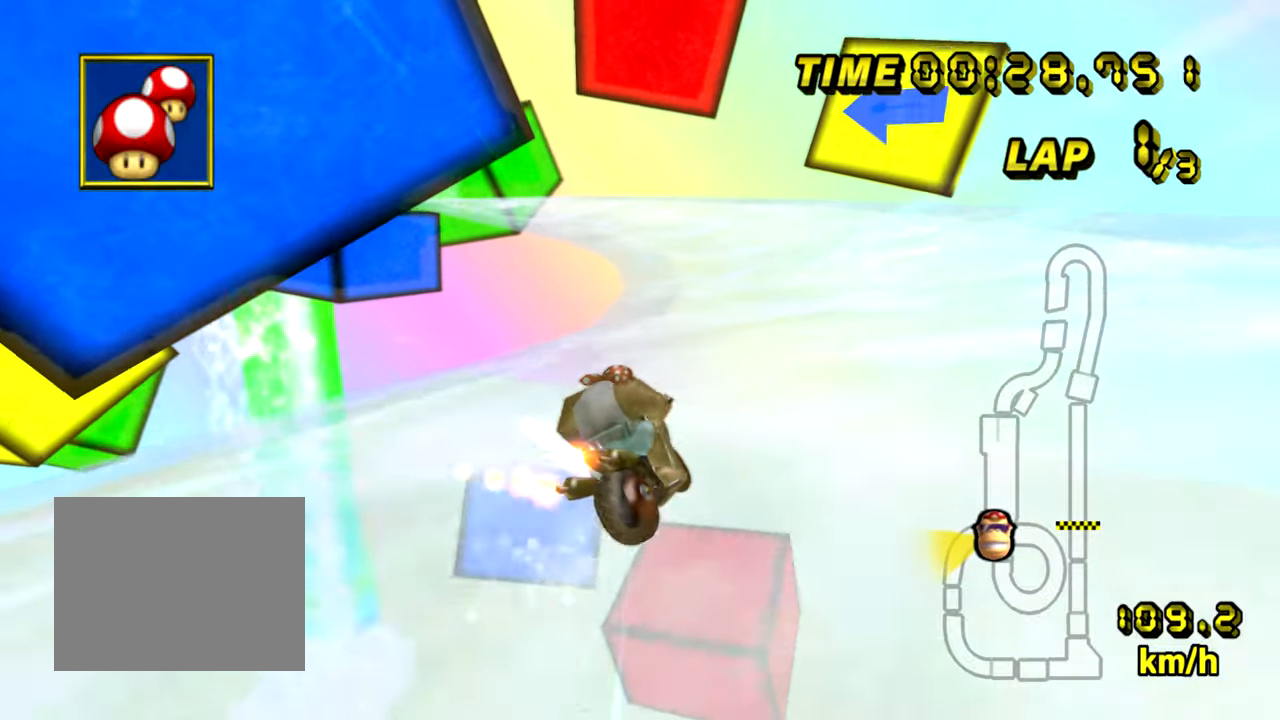
{"buttons": ["A", "R1"], "left_stick": "right", "events": [[367, "left_stick", "left"], [451, "left_stick", "right"]]}
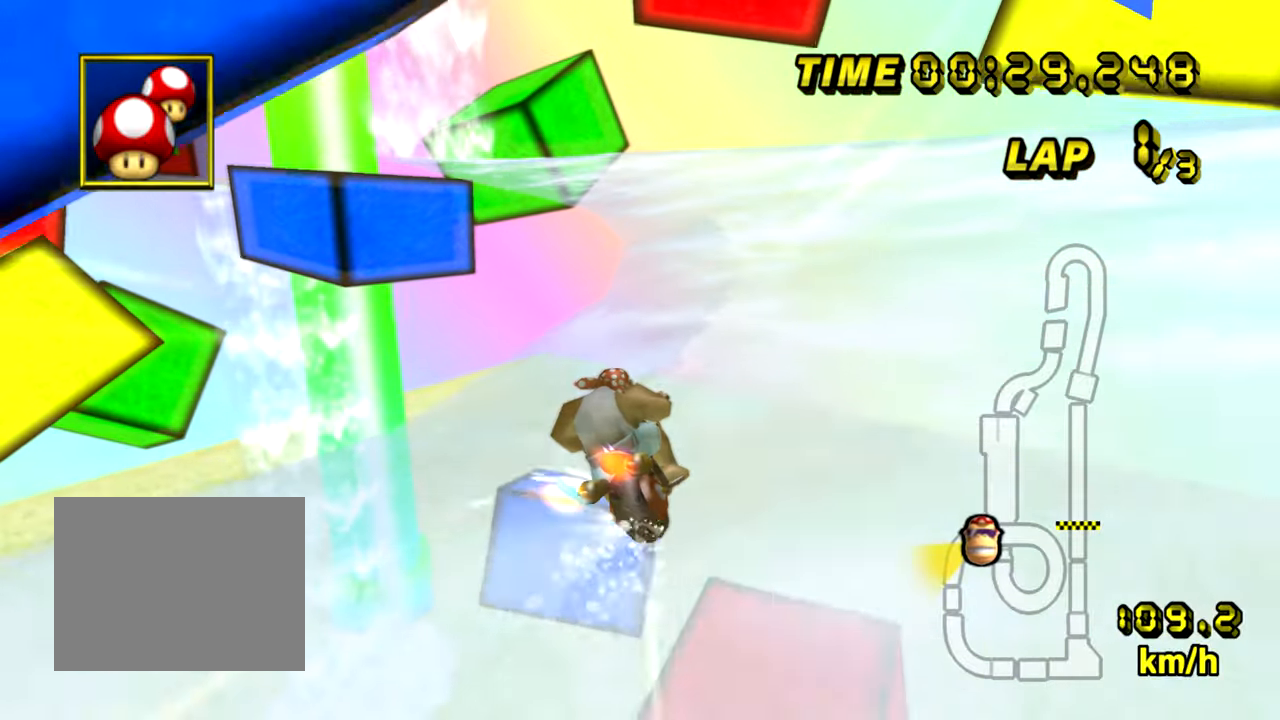
{"buttons": ["A", "R1"], "left_stick": "right", "events": [[250, "left_stick", "left"], [350, "left_stick", "right"]]}
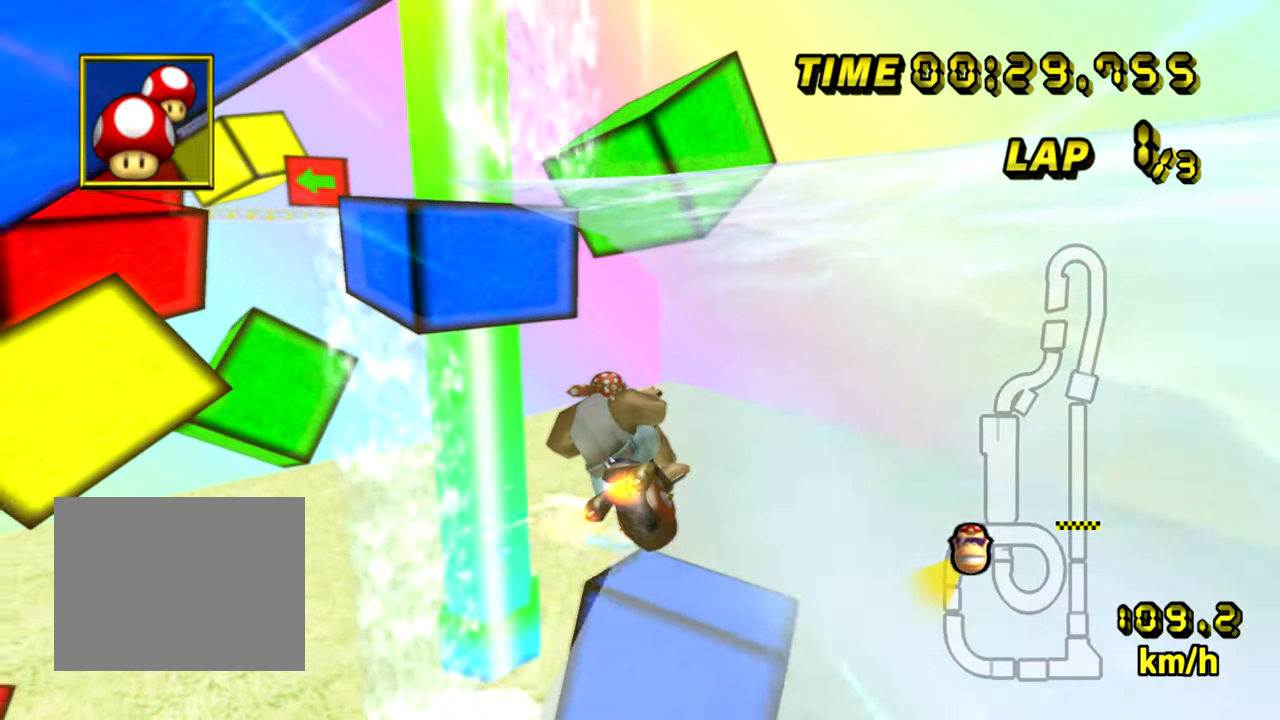
{"buttons": ["A"], "left_stick": "center", "events": [[184, "left_stick", "up-left"], [300, "R1", "up"], [317, "left_stick", "center"]]}
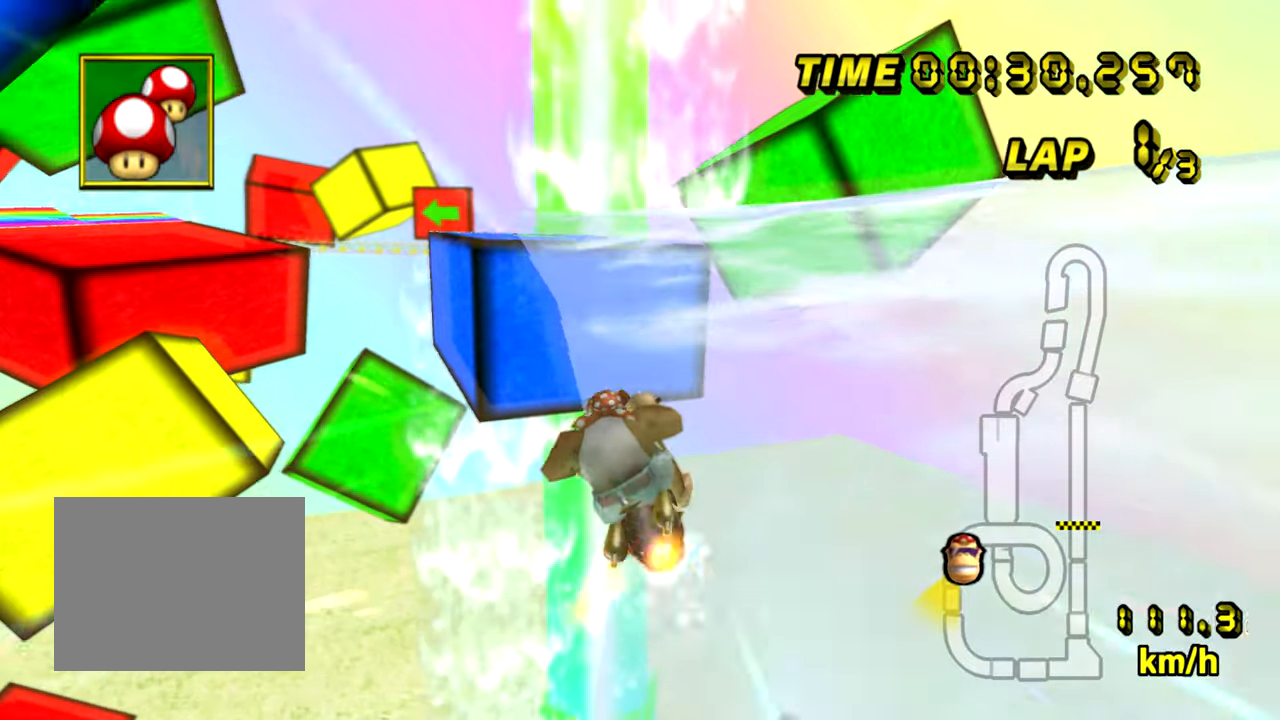
{"buttons": ["A"], "left_stick": "center", "events": [[83, "left_stick", "right"], [333, "left_stick", "center"]]}
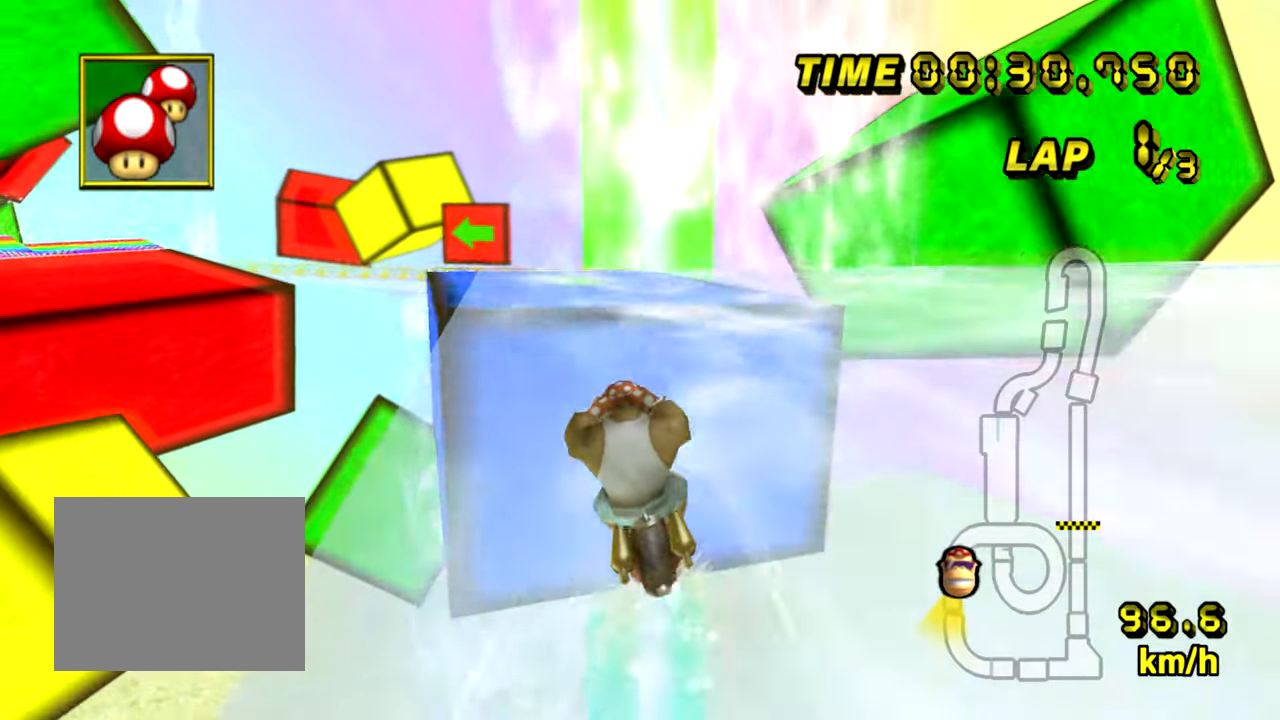
{"buttons": ["A", "R1"], "left_stick": "down-right", "events": [[284, "left_stick", "left"], [300, "R1", "down"], [417, "left_stick", "down-right"]]}
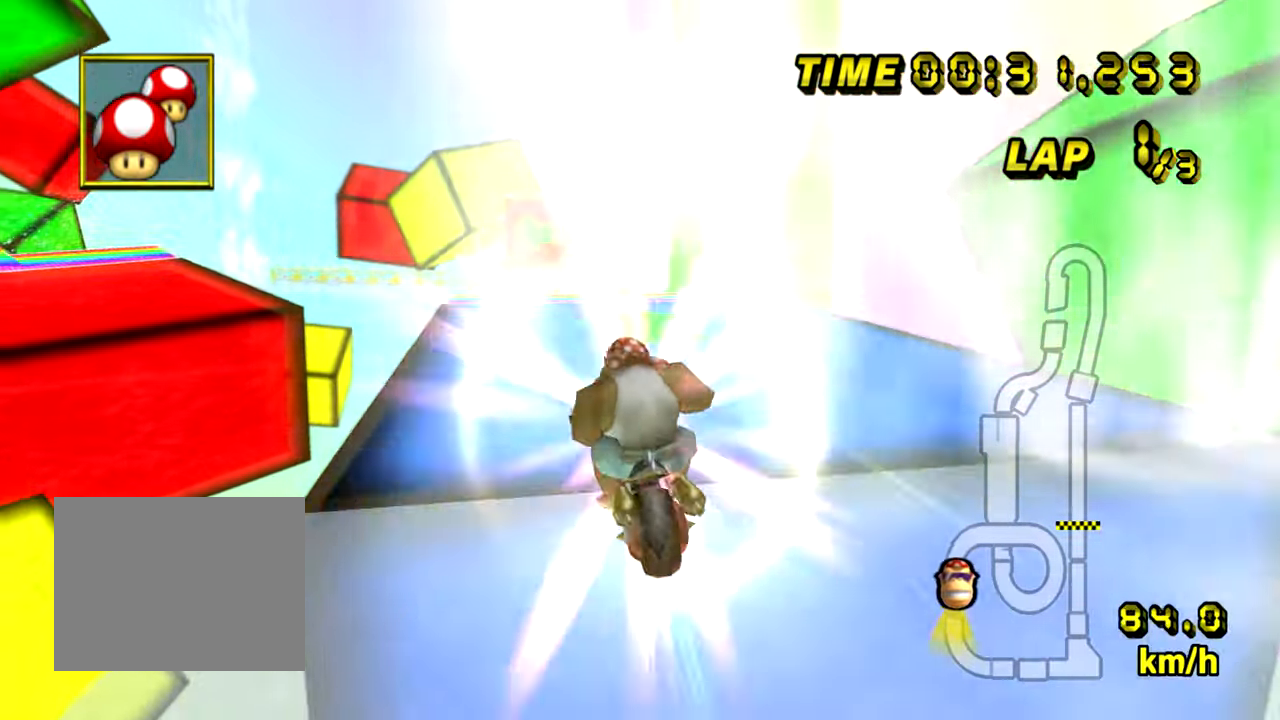
{"buttons": ["A", "R1"], "left_stick": "left", "events": [[16, "left_stick", "down"], [367, "left_stick", "down-left"], [467, "left_stick", "left"]]}
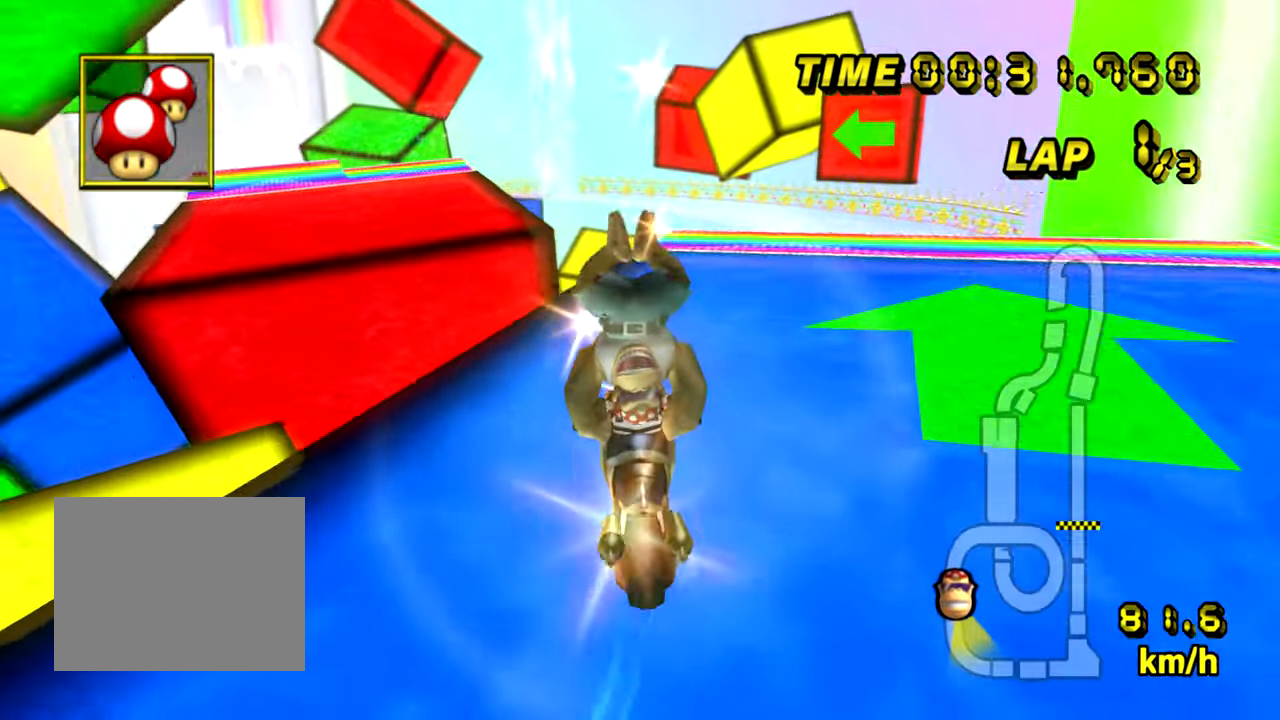
{"buttons": ["A", "R1"], "left_stick": "down-right", "events": [[451, "left_stick", "down-right"]]}
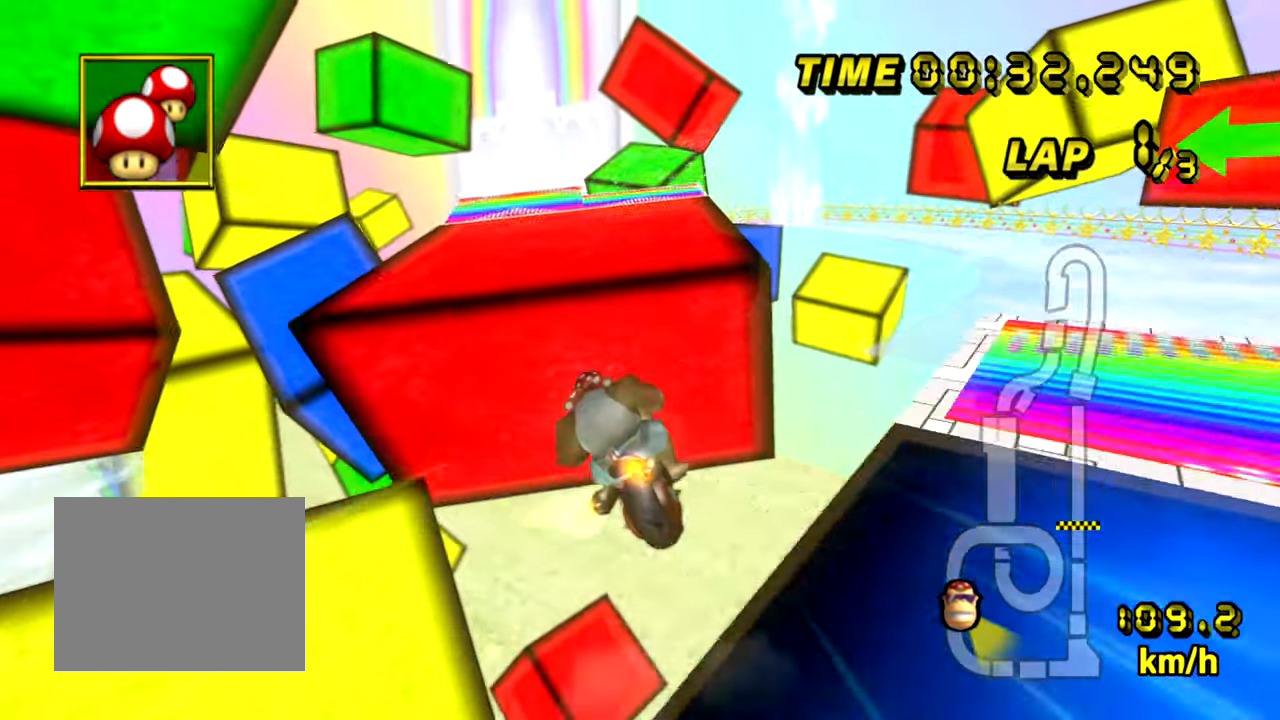
{"buttons": ["A"], "left_stick": "down", "events": [[333, "left_stick", "down"], [500, "R1", "up"]]}
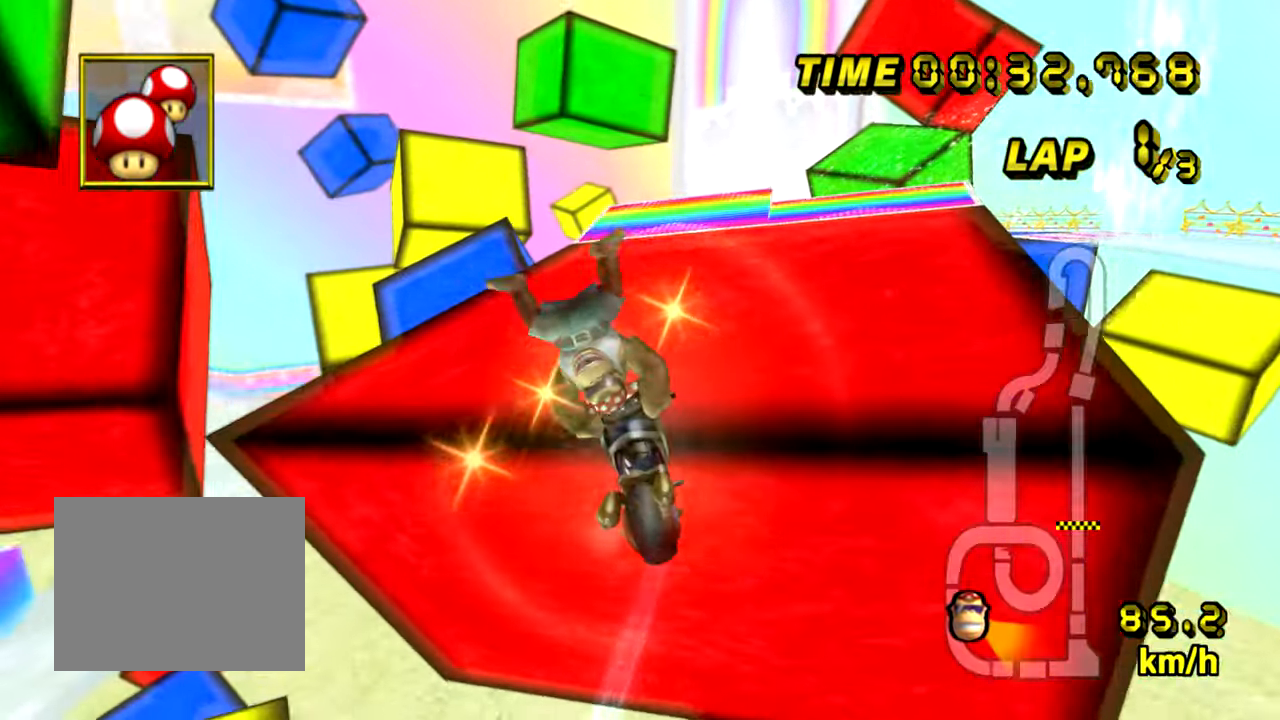
{"buttons": ["A"], "left_stick": "center", "events": [[384, "left_stick", "center"]]}
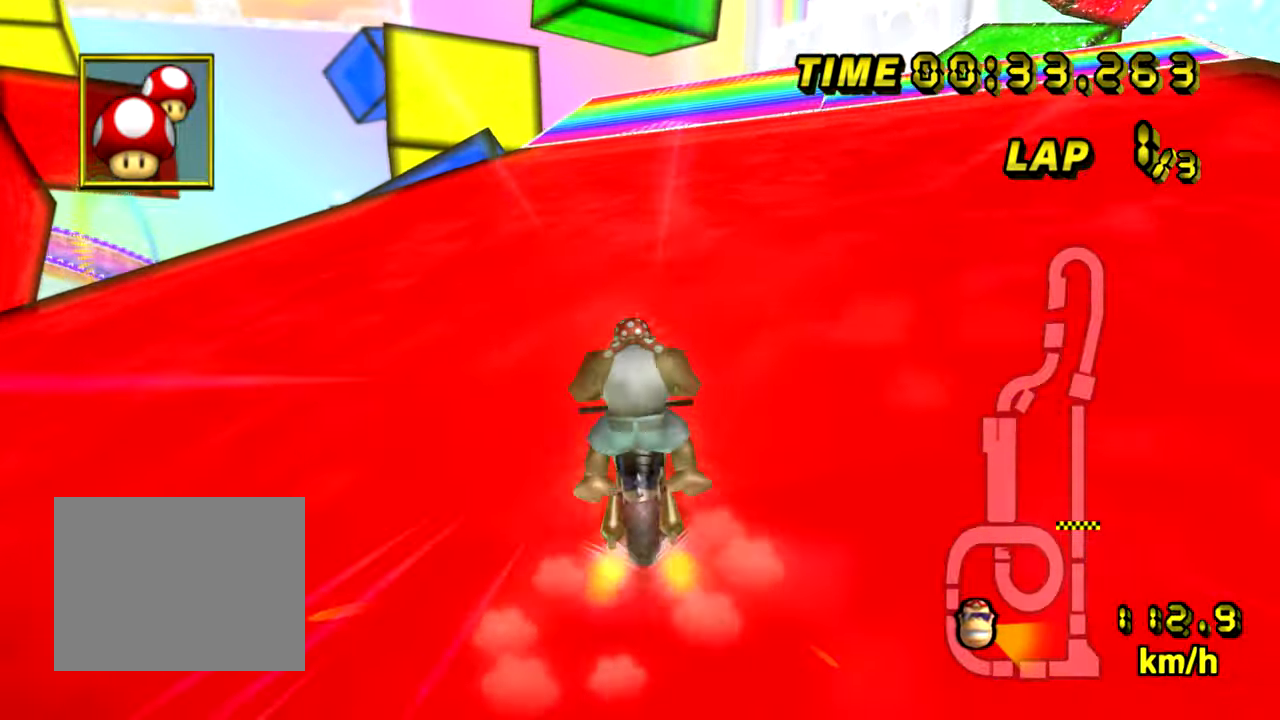
{"buttons": ["A"], "left_stick": "center", "events": [[133, "left_stick", "right"], [250, "left_stick", "center"]]}
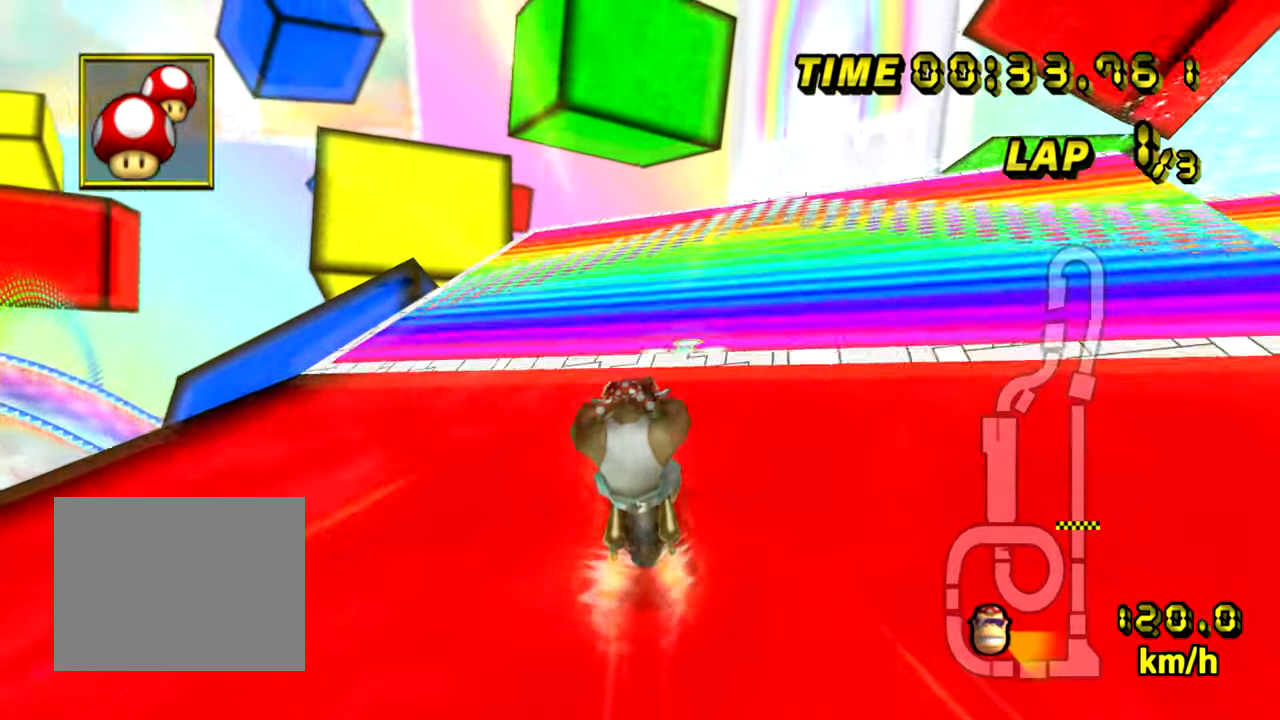
{"buttons": ["A"], "left_stick": "down", "events": [[17, "left_stick", "right"], [167, "left_stick", "down-right"], [284, "left_stick", "down"]]}
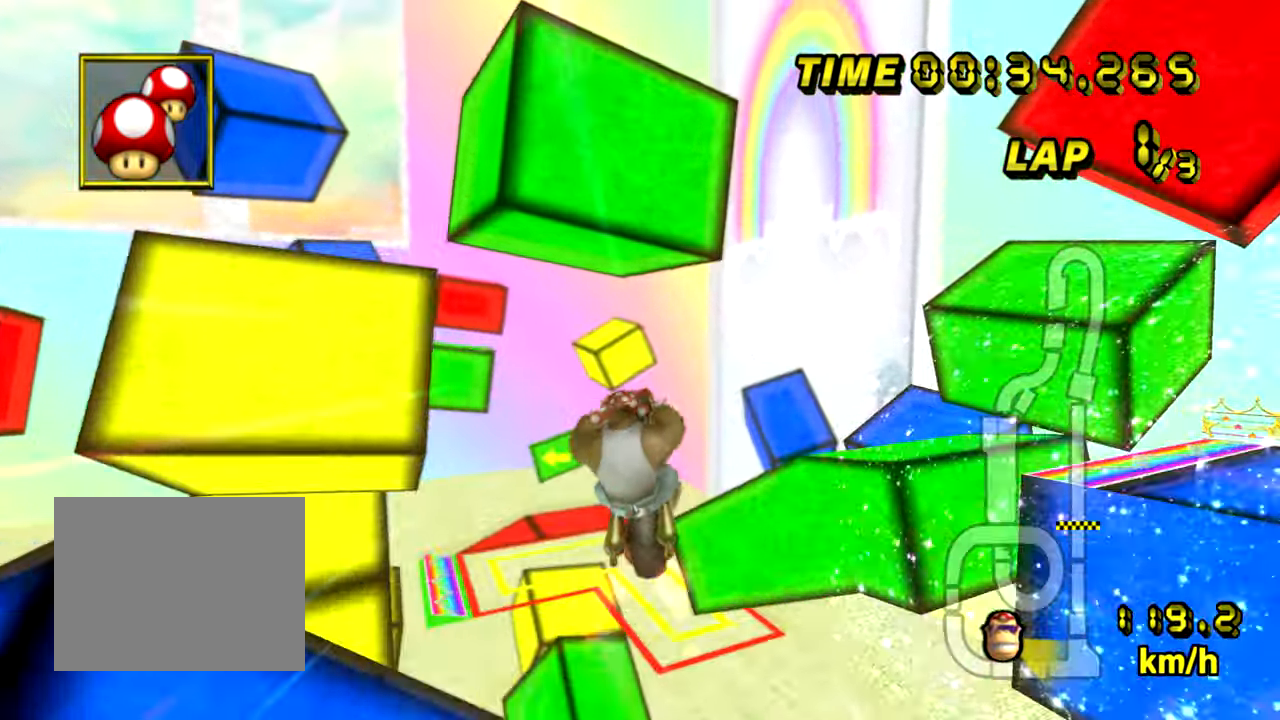
{"buttons": ["A"], "left_stick": "down", "events": []}
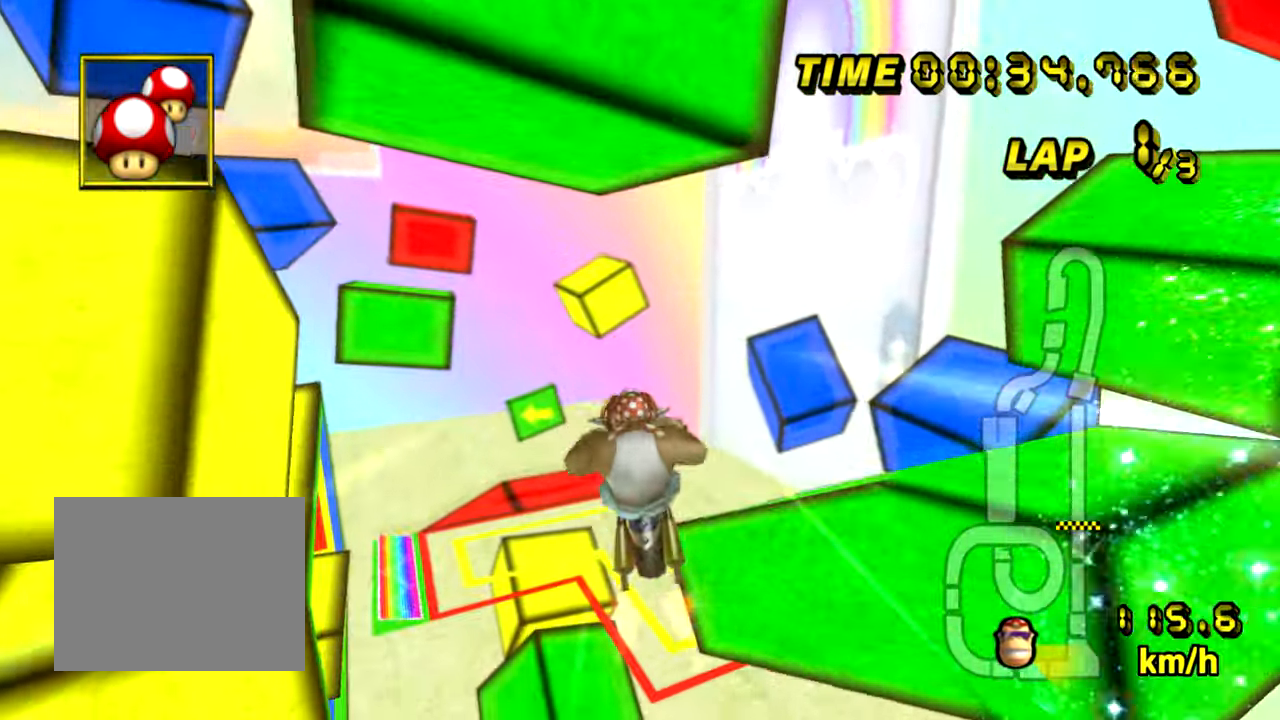
{"buttons": ["A"], "left_stick": "center", "events": [[401, "left_stick", "center"]]}
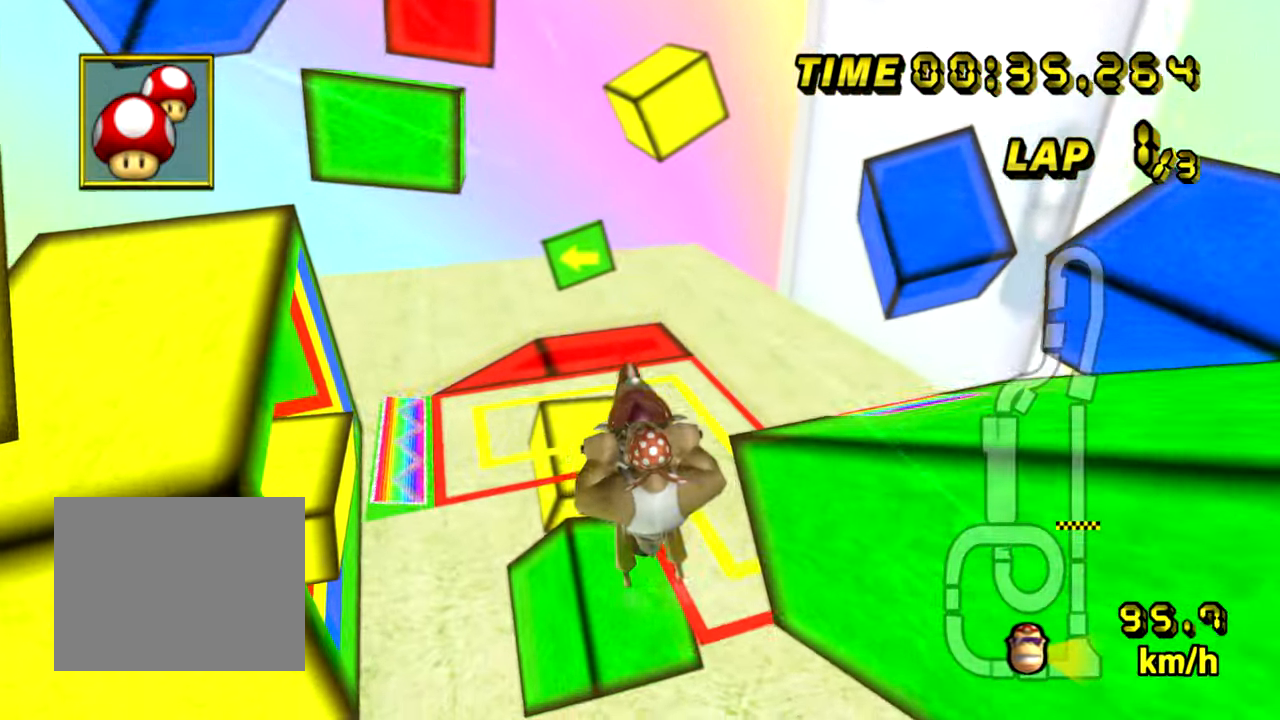
{"buttons": ["A"], "left_stick": "center", "events": []}
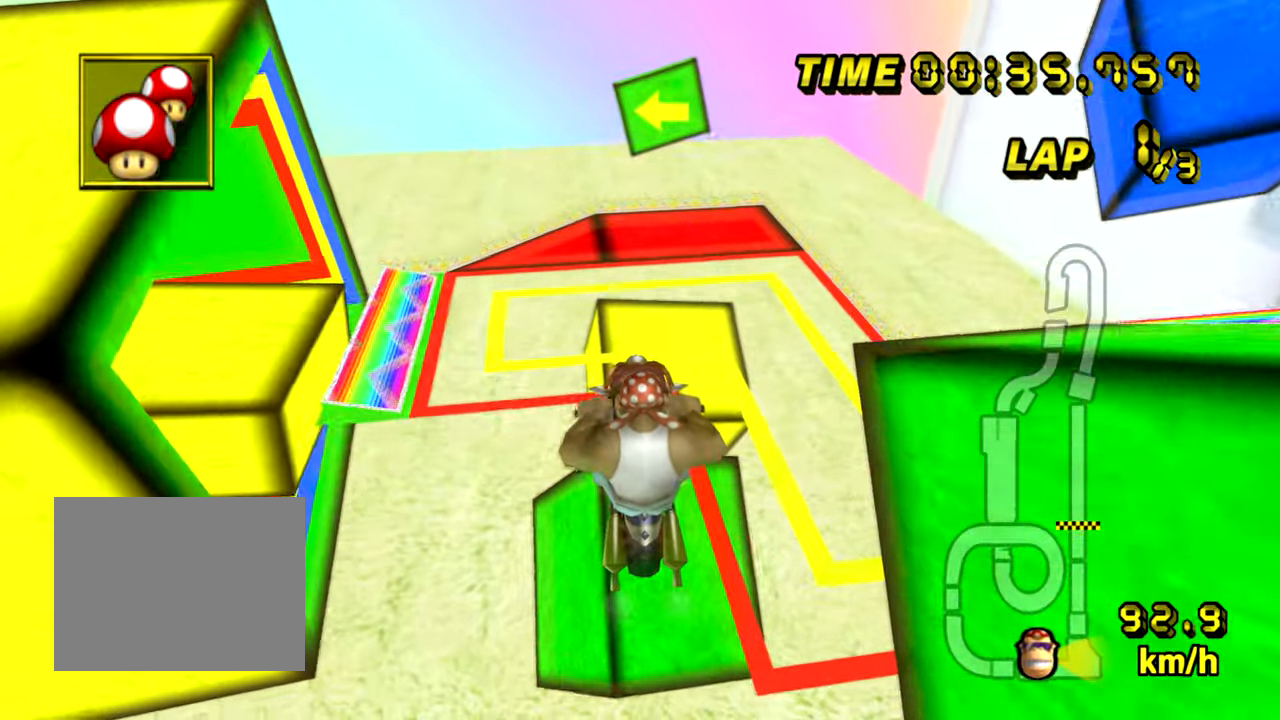
{"buttons": ["A"], "left_stick": "down", "events": [[284, "left_stick", "down"]]}
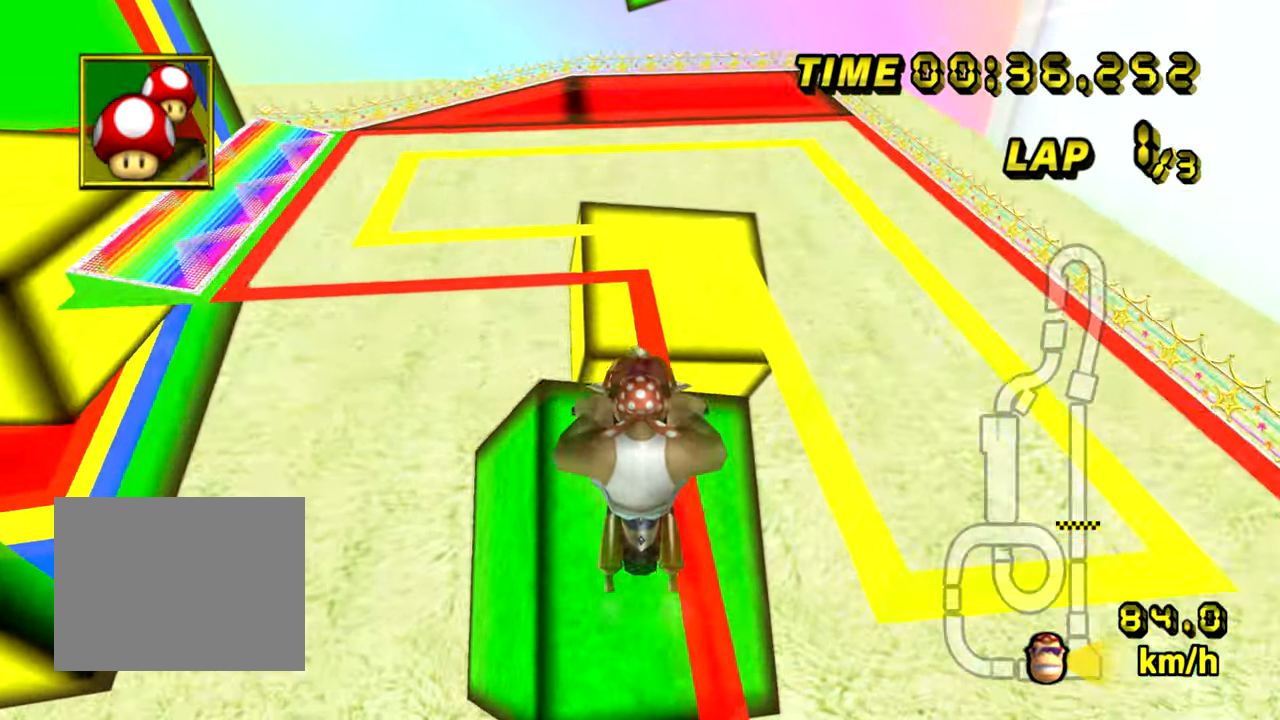
{"buttons": ["A", "R1"], "left_stick": "left", "events": [[83, "left_stick", "left"], [150, "R1", "down"]]}
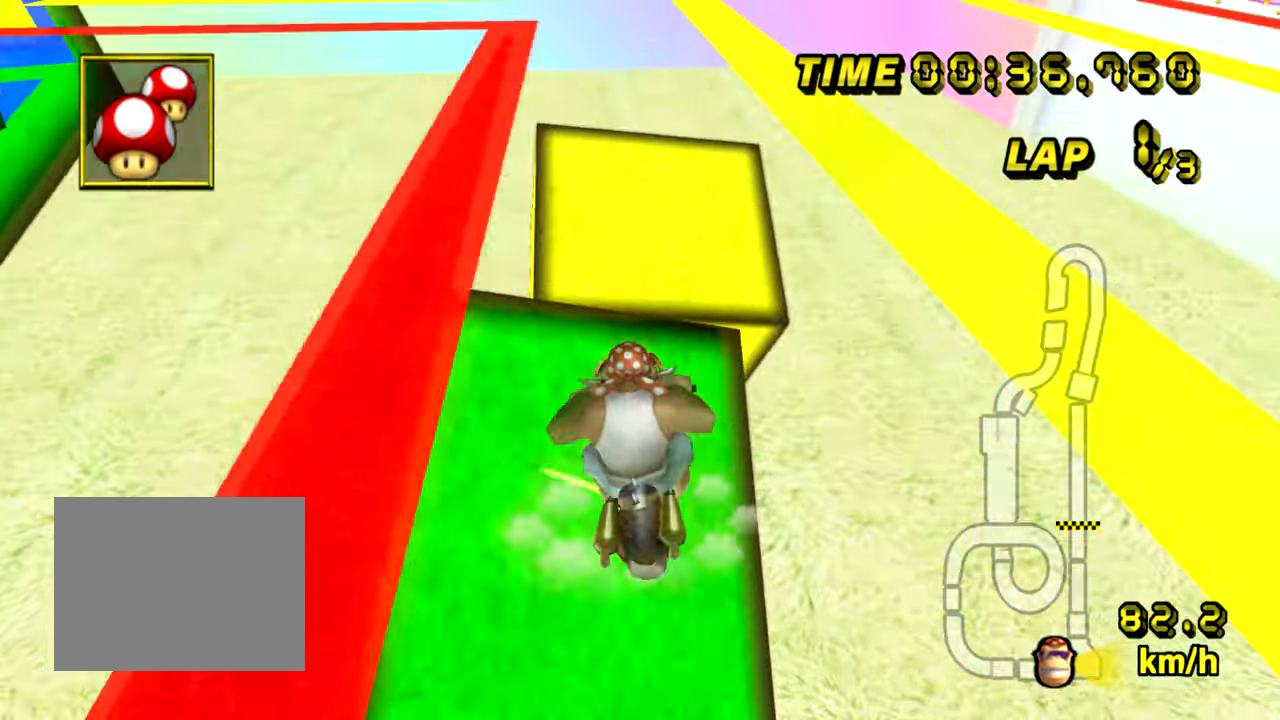
{"buttons": ["A", "R1"], "left_stick": "left", "events": []}
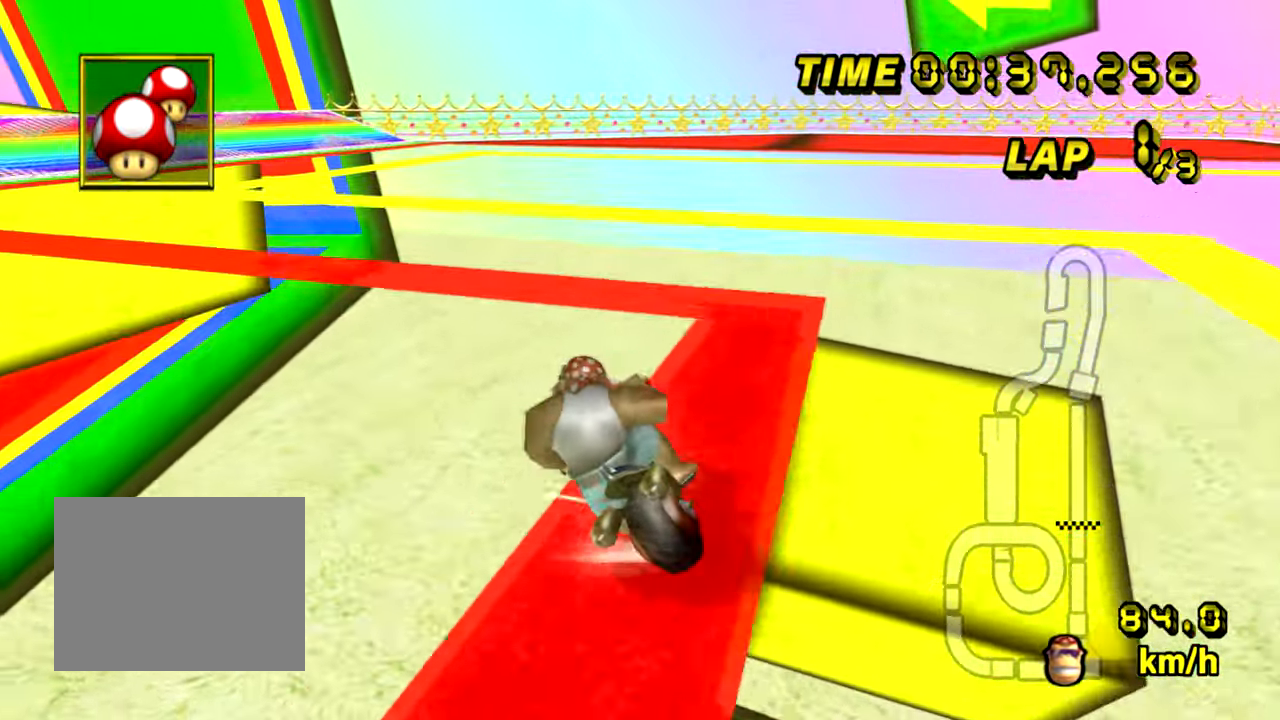
{"buttons": ["A"], "left_stick": "up-left", "events": [[217, "left_stick", "up-left"], [434, "R1", "up"]]}
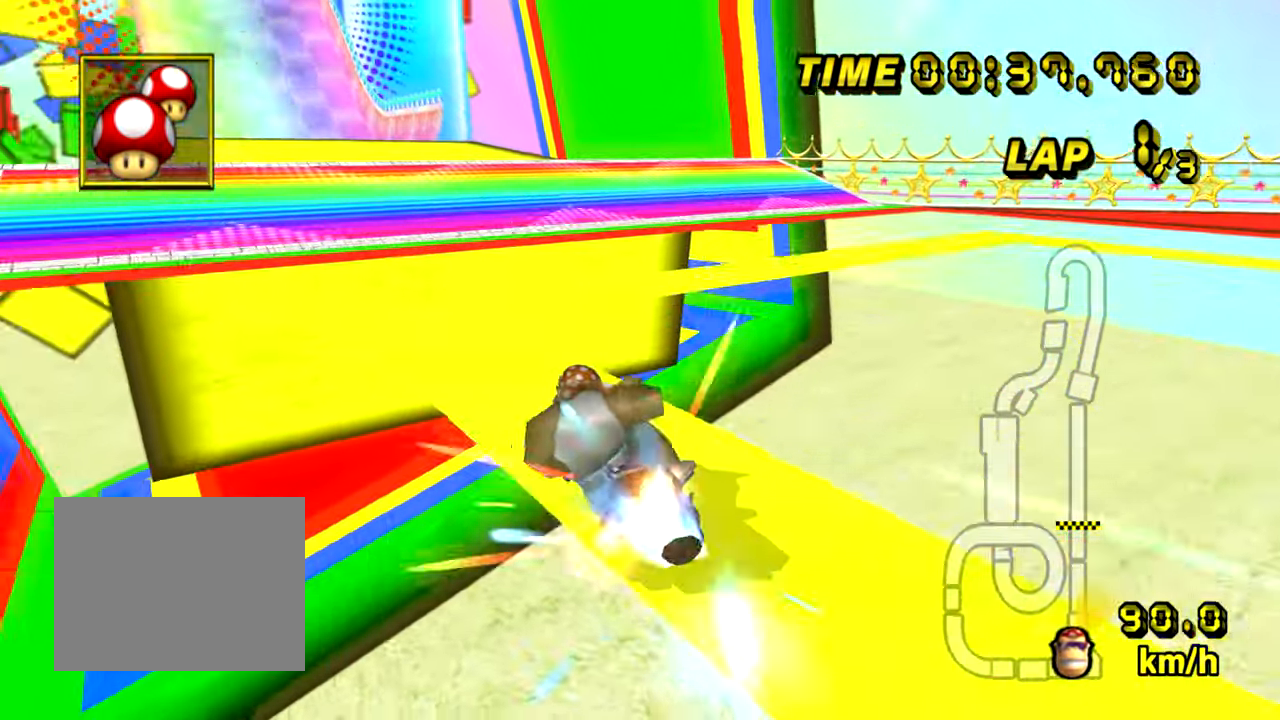
{"buttons": ["A", "R1"], "left_stick": "center", "events": [[84, "left_stick", "center"], [384, "R1", "down"]]}
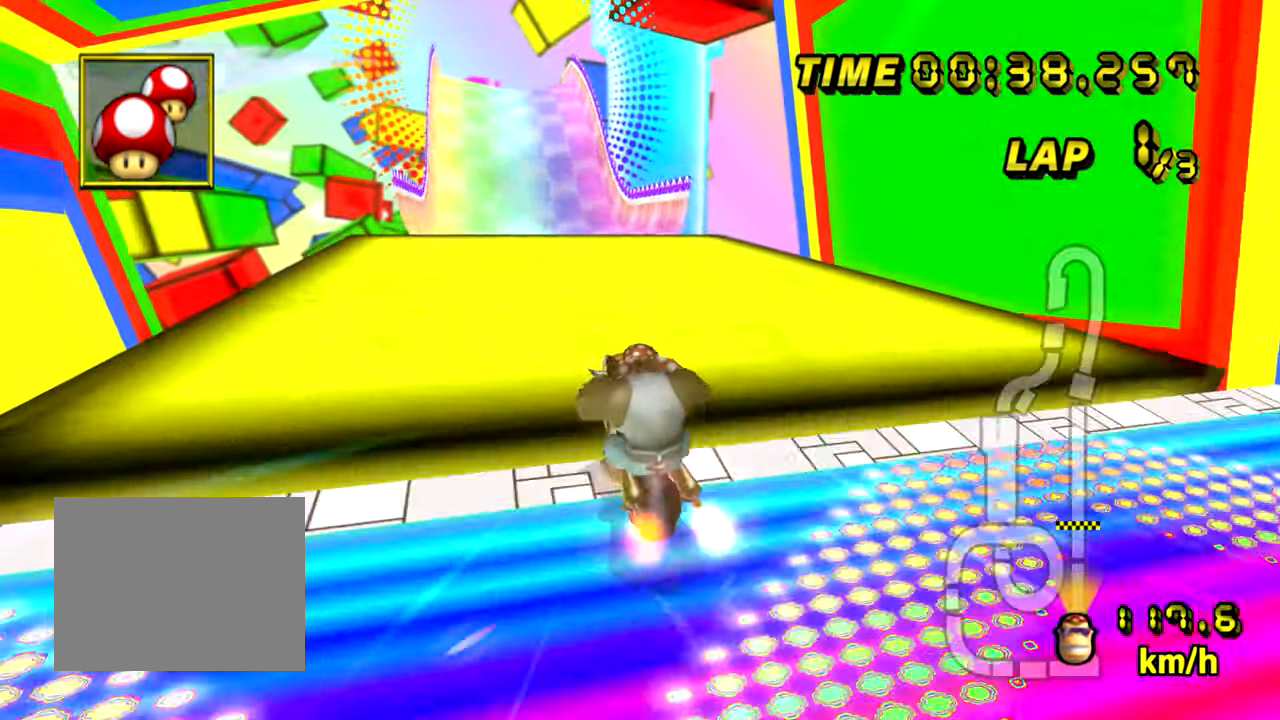
{"buttons": ["A"], "left_stick": "down", "events": [[50, "R1", "up"], [317, "left_stick", "down"]]}
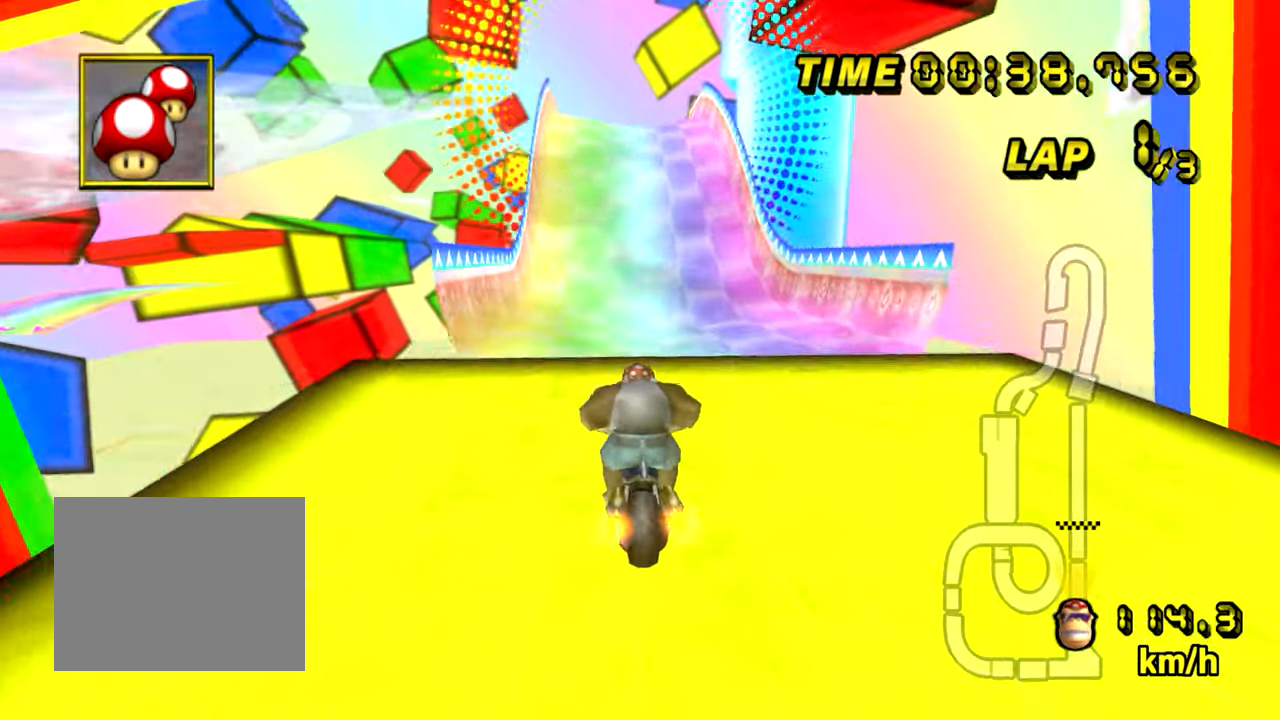
{"buttons": ["A"], "left_stick": "center", "events": [[184, "left_stick", "center"]]}
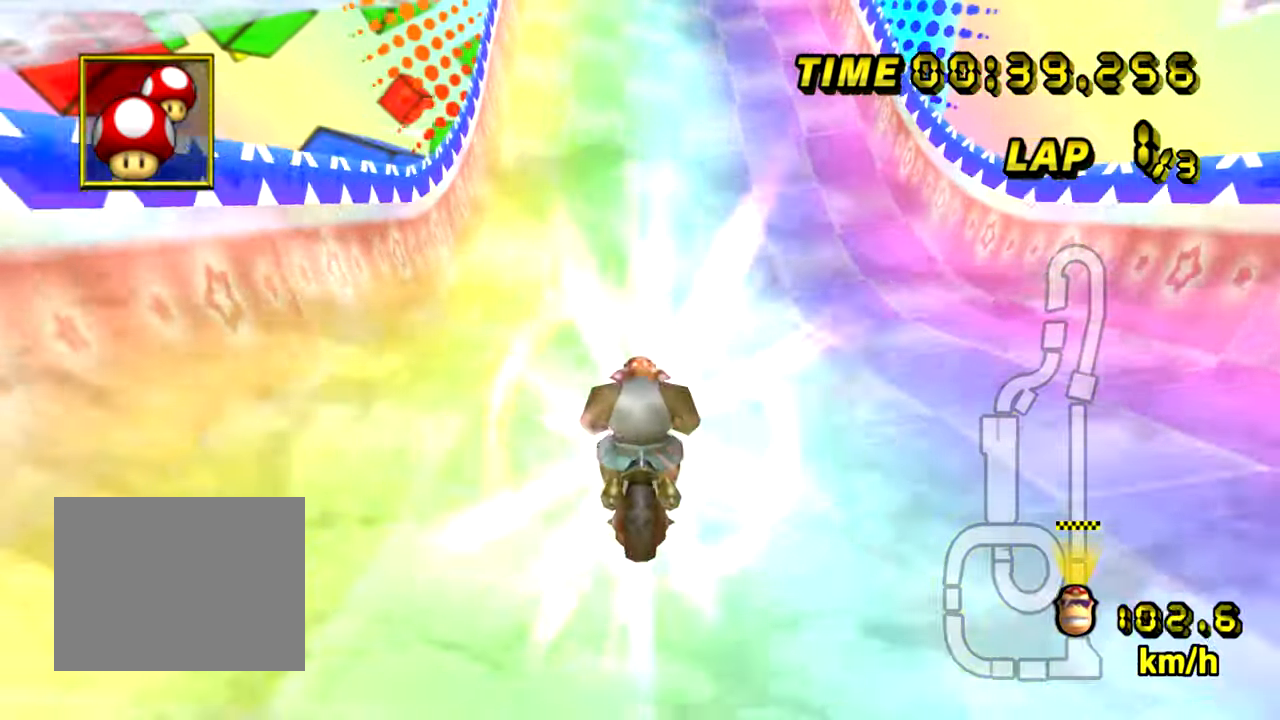
{"buttons": ["A"], "left_stick": "up-left", "events": [[117, "left_stick", "up"], [317, "left_stick", "up-left"]]}
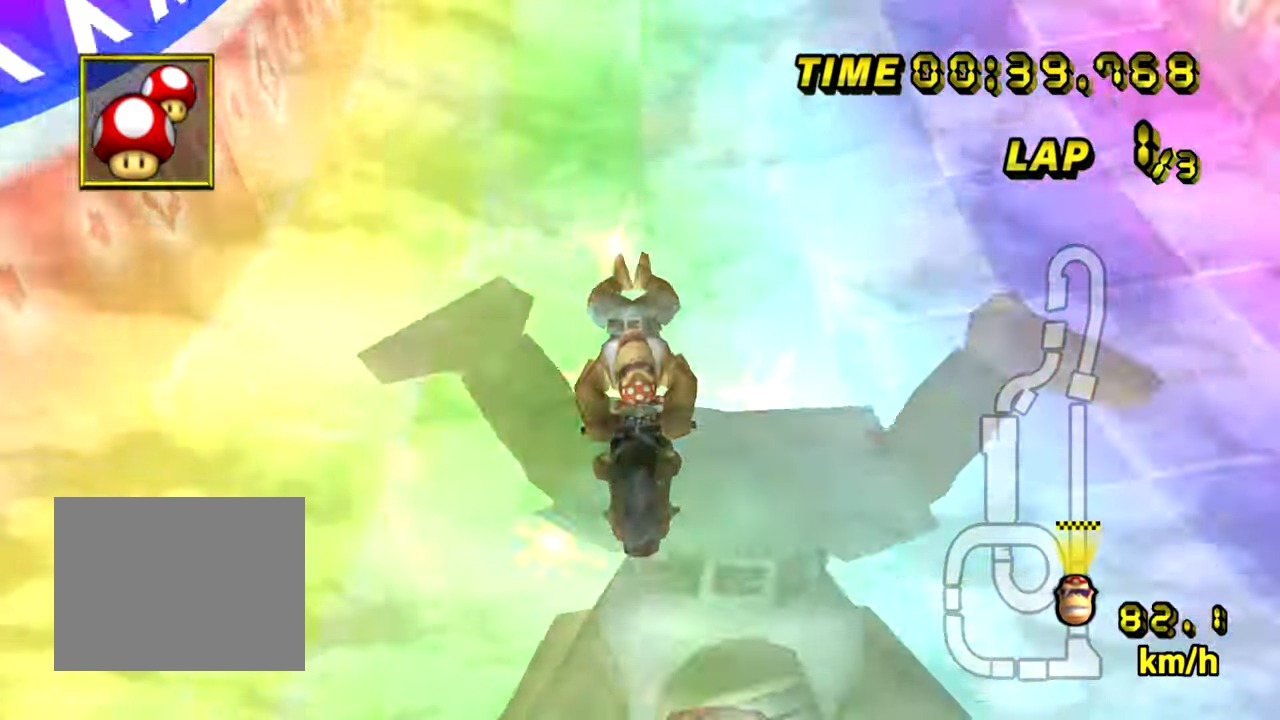
{"buttons": ["A"], "left_stick": "center", "events": [[34, "left_stick", "center"], [201, "left_stick", "left"], [284, "left_stick", "center"]]}
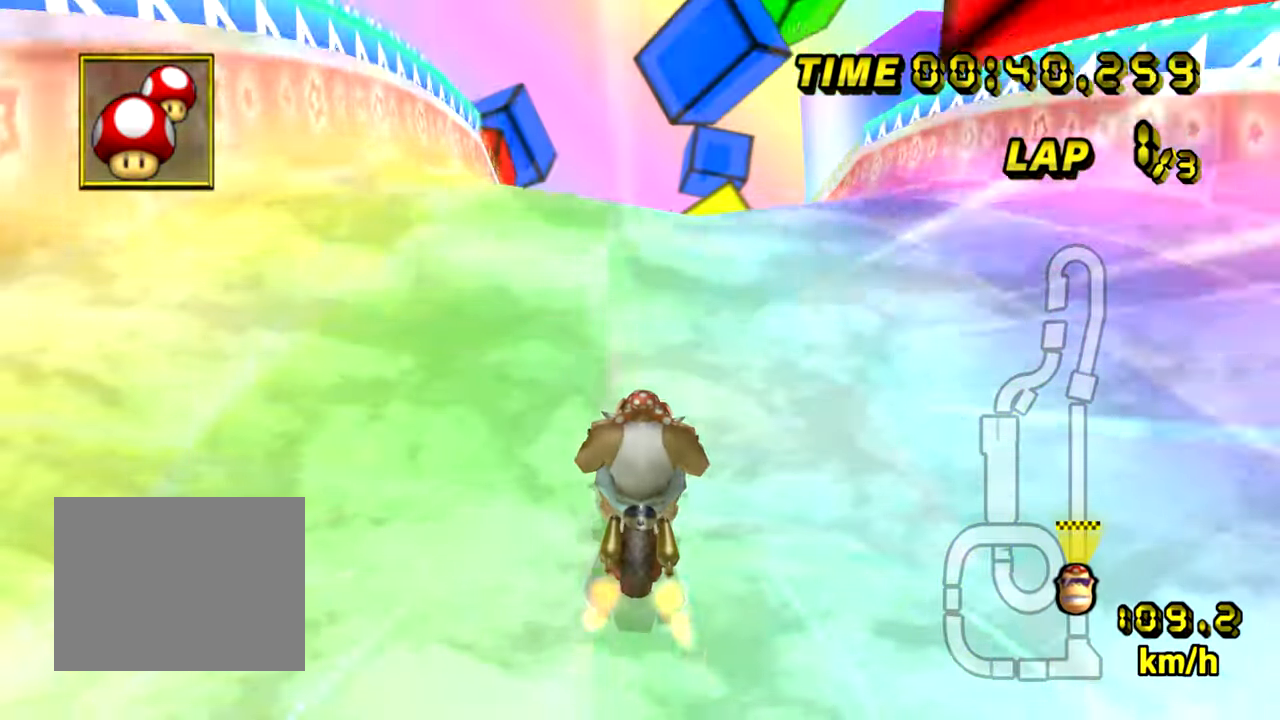
{"buttons": ["A"], "left_stick": "center", "events": [[117, "left_stick", "right"], [300, "left_stick", "center"]]}